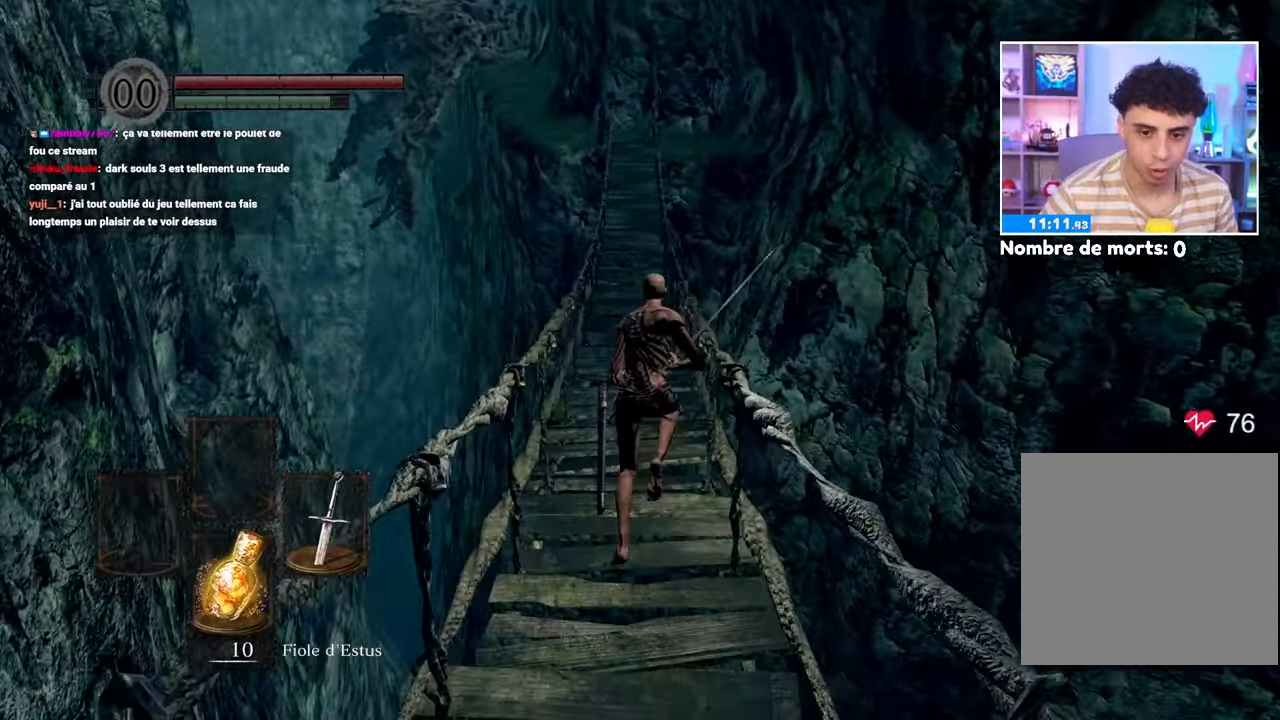
Gameplay with a controller (Xbox layout); each line is a JSON object with the inputs held at the frame after it (dt_ms = milliseconds from this image to that frame). "button_events" lists button changes between this image and that frame as [ms after this image, input, new state], when the widget could be followed in between (sticks are given only as held states). Not read: L3 R3.
{"dt_ms": 500, "buttons": ["B"], "left_stick": "up", "right_stick": "center", "button_events": []}
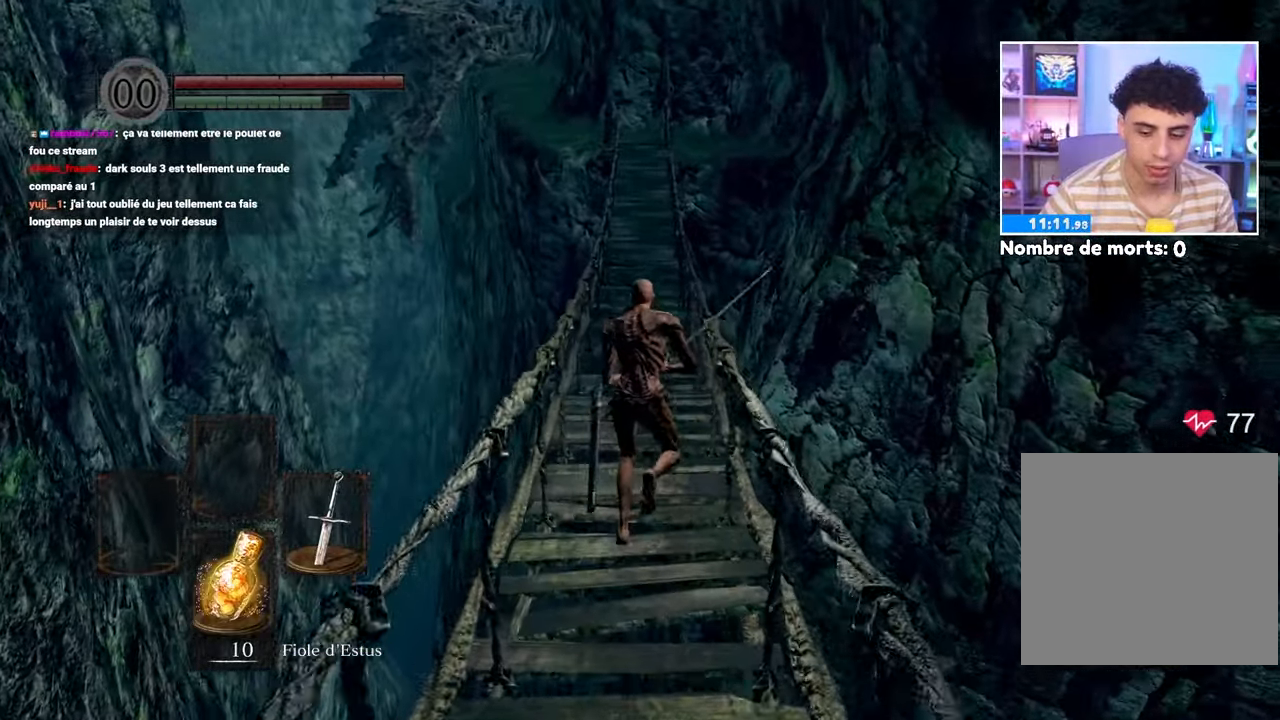
{"dt_ms": 500, "buttons": ["B"], "left_stick": "up", "right_stick": "center", "button_events": []}
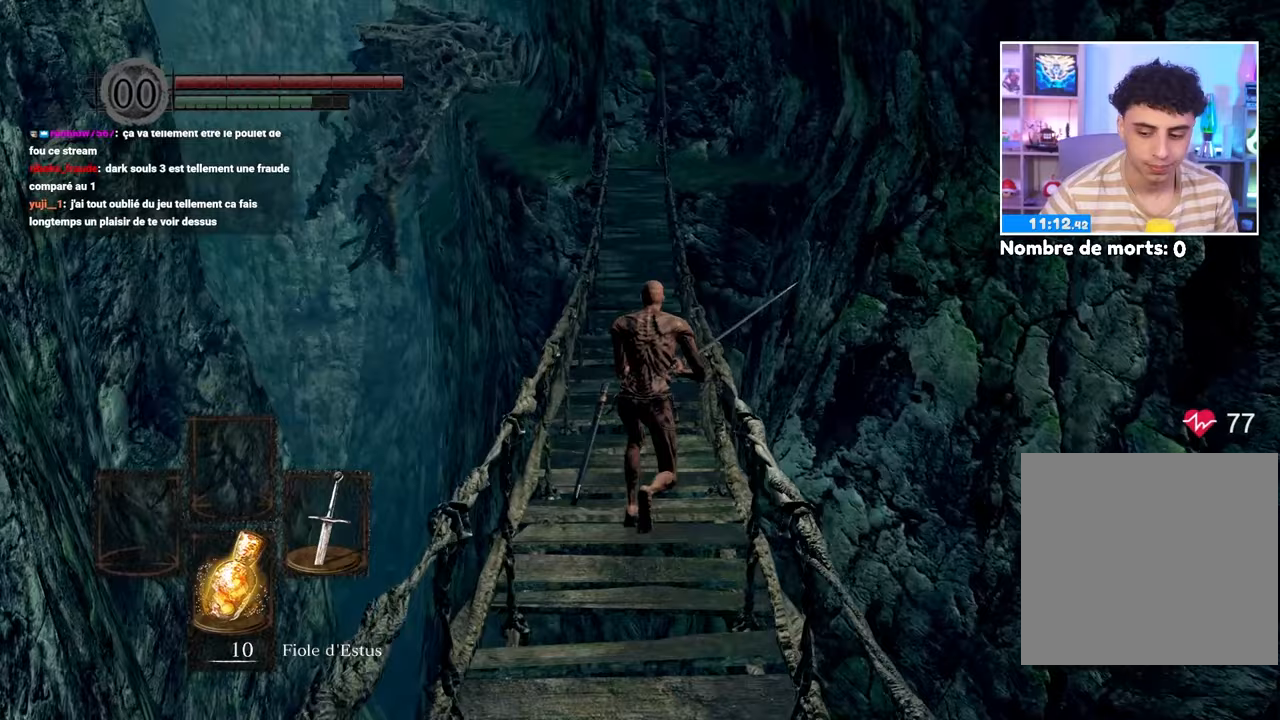
{"dt_ms": 500, "buttons": ["B"], "left_stick": "up", "right_stick": "center", "button_events": []}
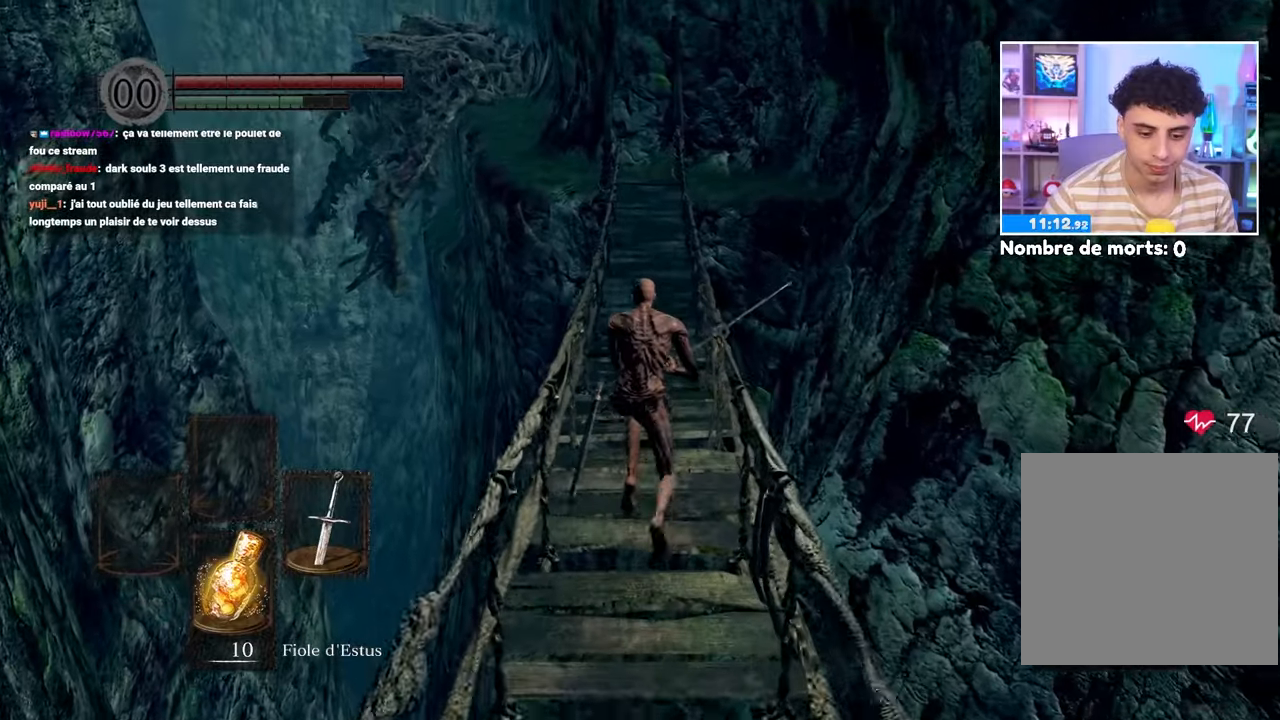
{"dt_ms": 500, "buttons": ["B"], "left_stick": "up", "right_stick": "center"}
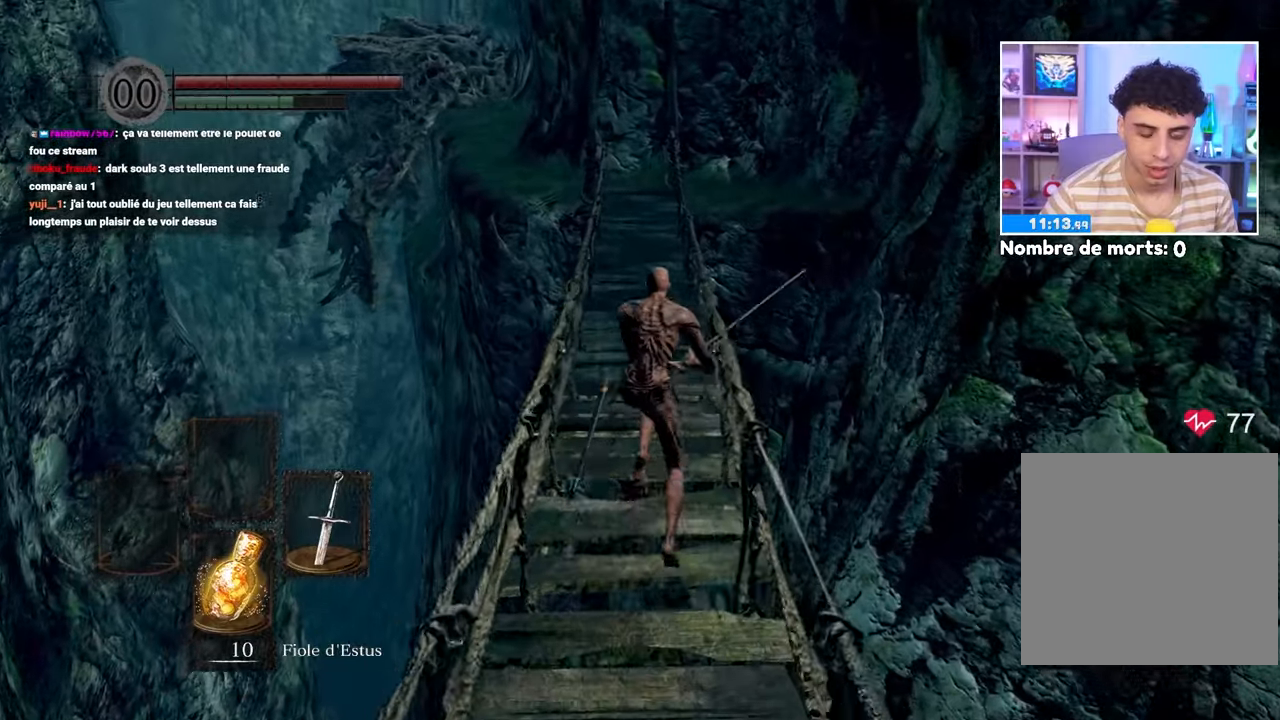
{"dt_ms": 500, "buttons": ["B"], "left_stick": "up", "right_stick": "center"}
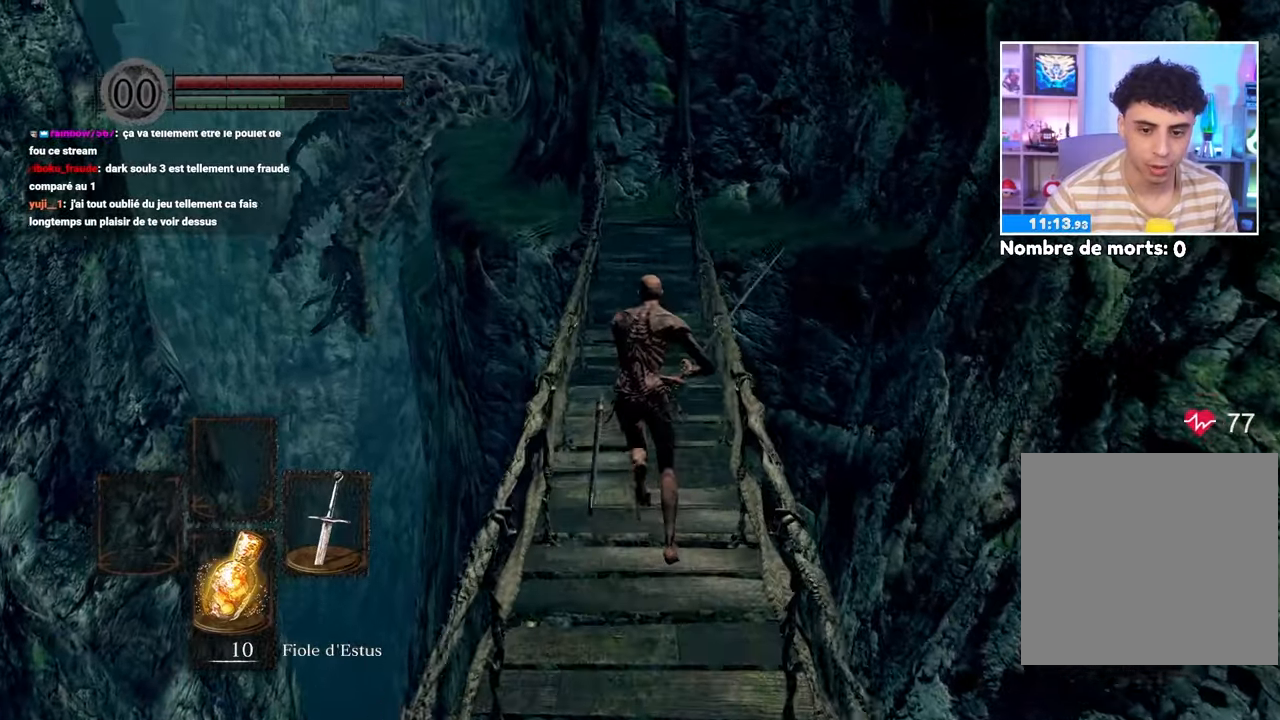
{"dt_ms": 500, "buttons": ["B"], "left_stick": "up", "right_stick": "center"}
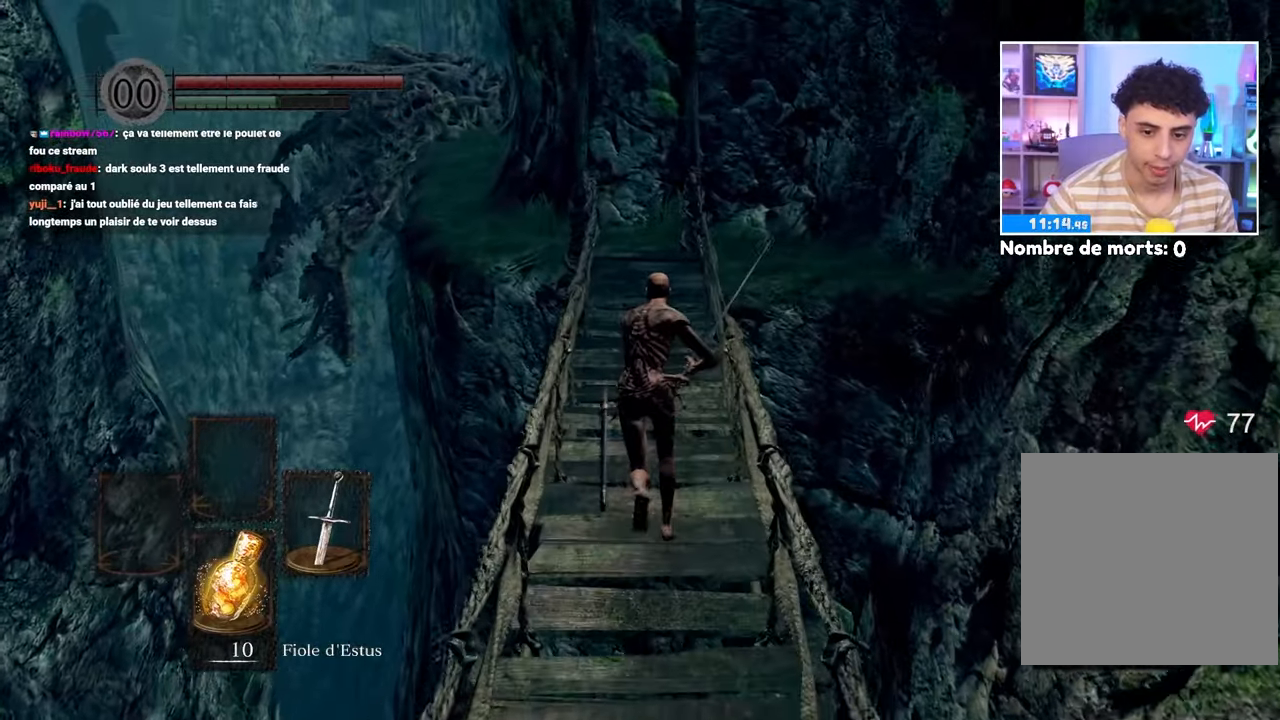
{"dt_ms": 500, "buttons": ["B"], "left_stick": "up", "right_stick": "center", "button_events": []}
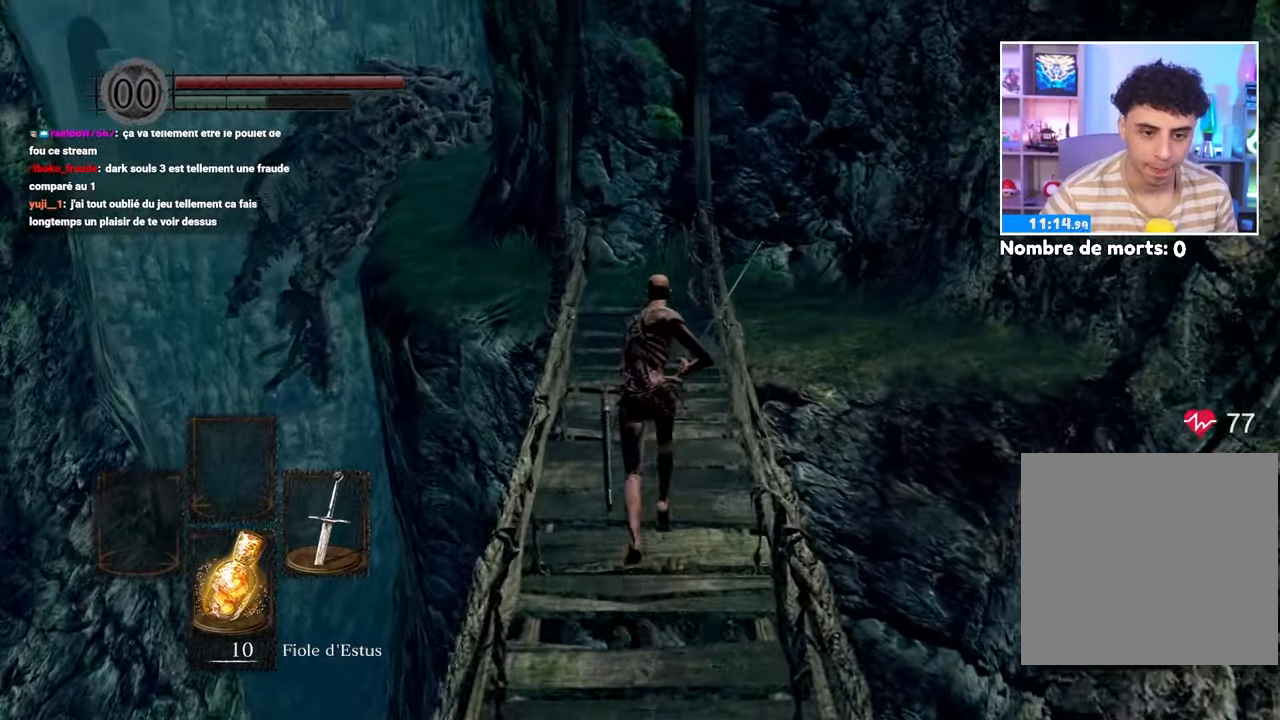
{"dt_ms": 500, "buttons": ["B"], "left_stick": "up", "right_stick": "center"}
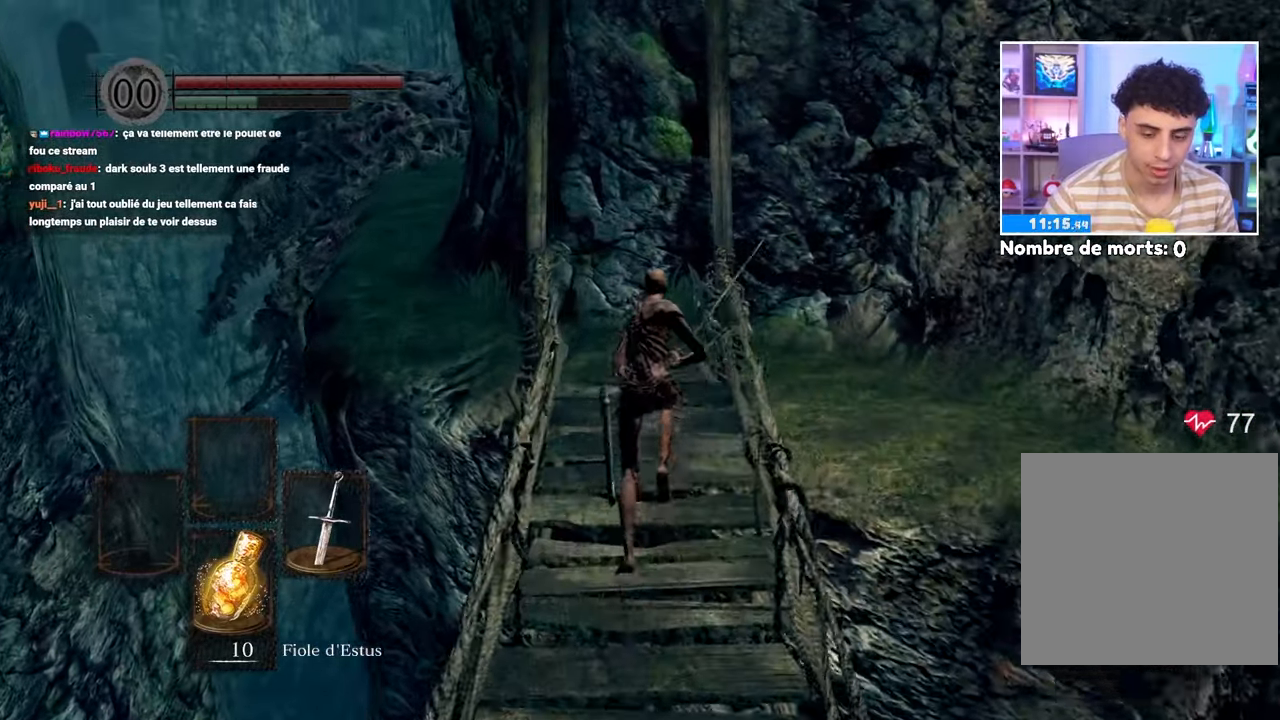
{"dt_ms": 500, "buttons": ["B"], "left_stick": "up", "right_stick": "center"}
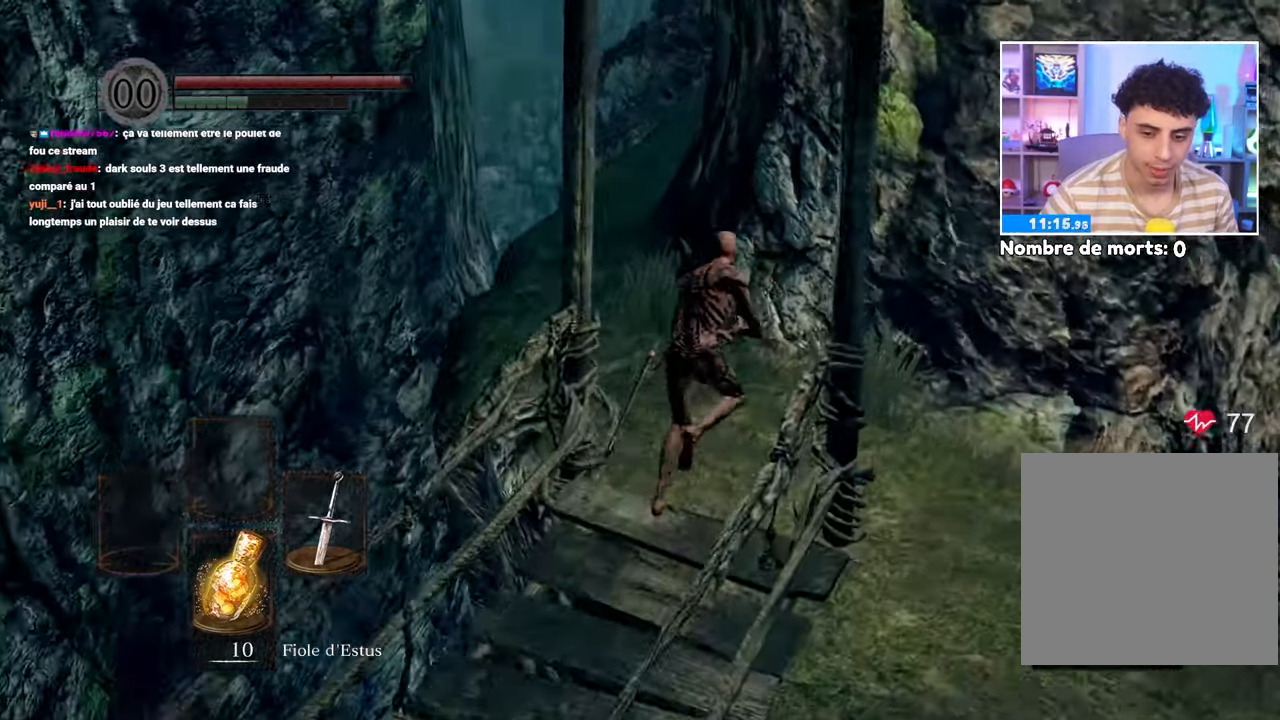
{"dt_ms": 500, "buttons": ["B"], "left_stick": "up", "right_stick": "center"}
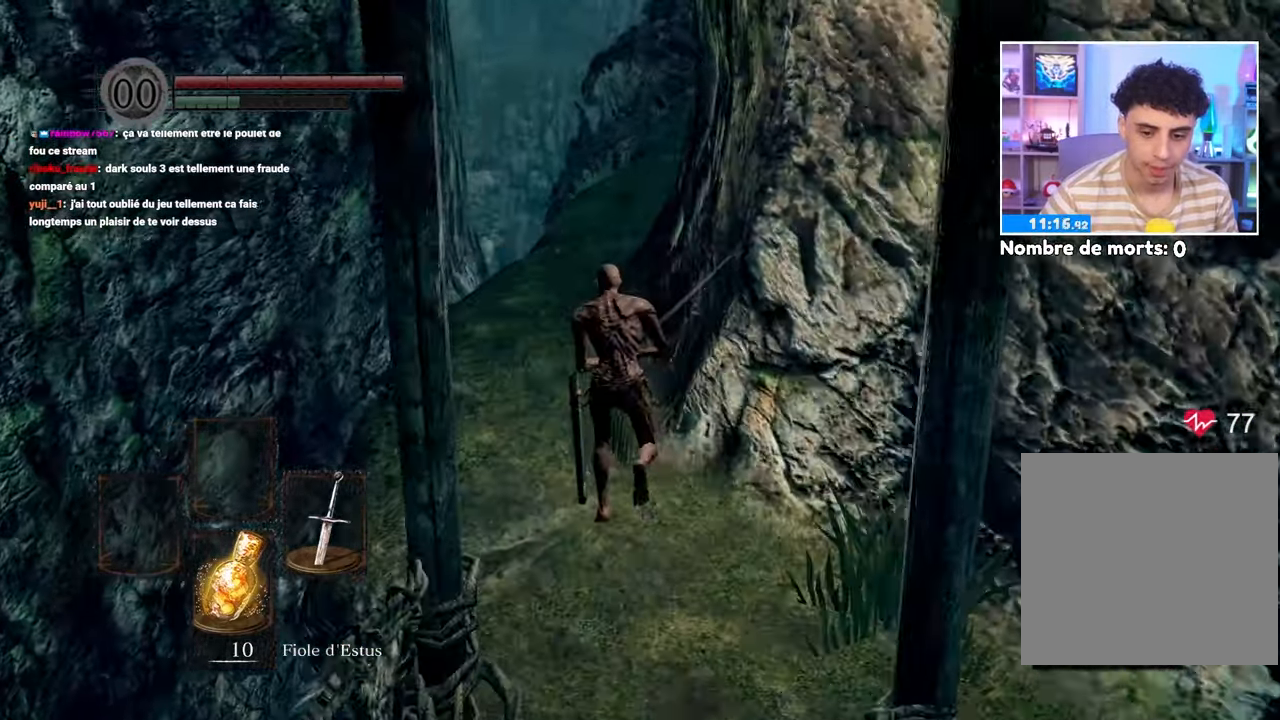
{"dt_ms": 500, "buttons": [], "left_stick": "up", "right_stick": "center", "button_events": [[367, "B", "up"]]}
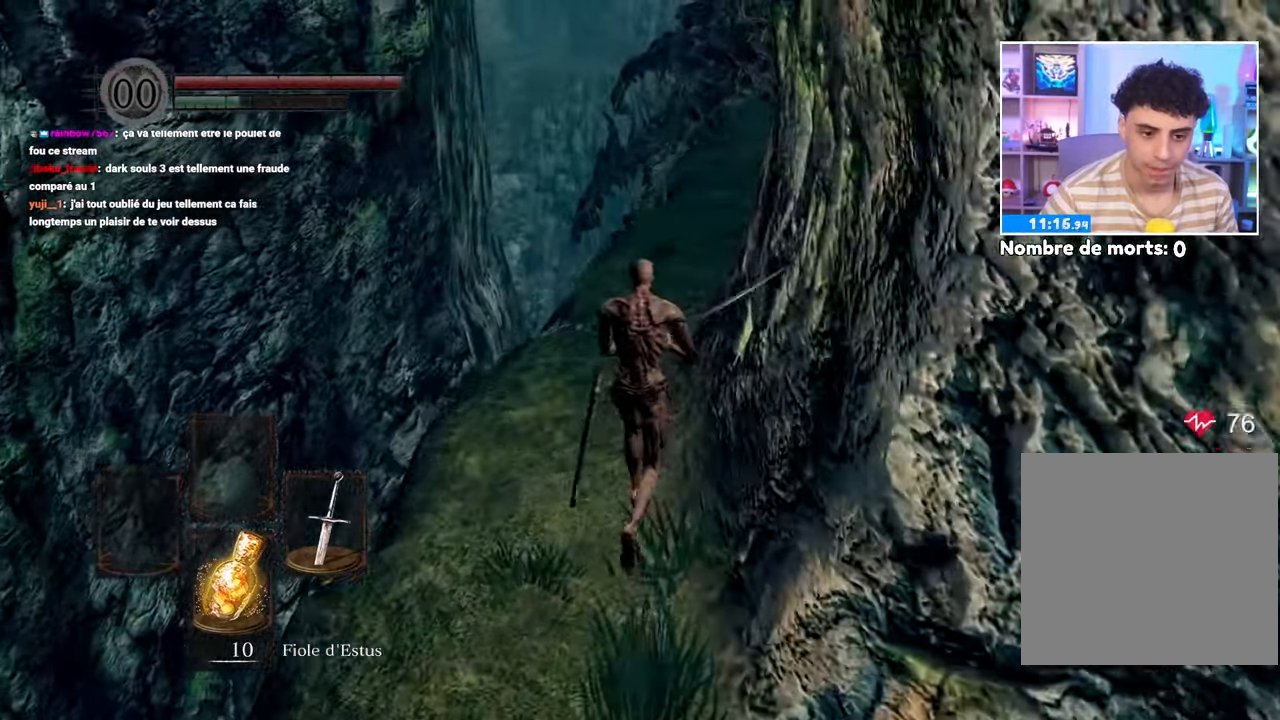
{"dt_ms": 500, "buttons": [], "left_stick": "up", "right_stick": "center", "button_events": []}
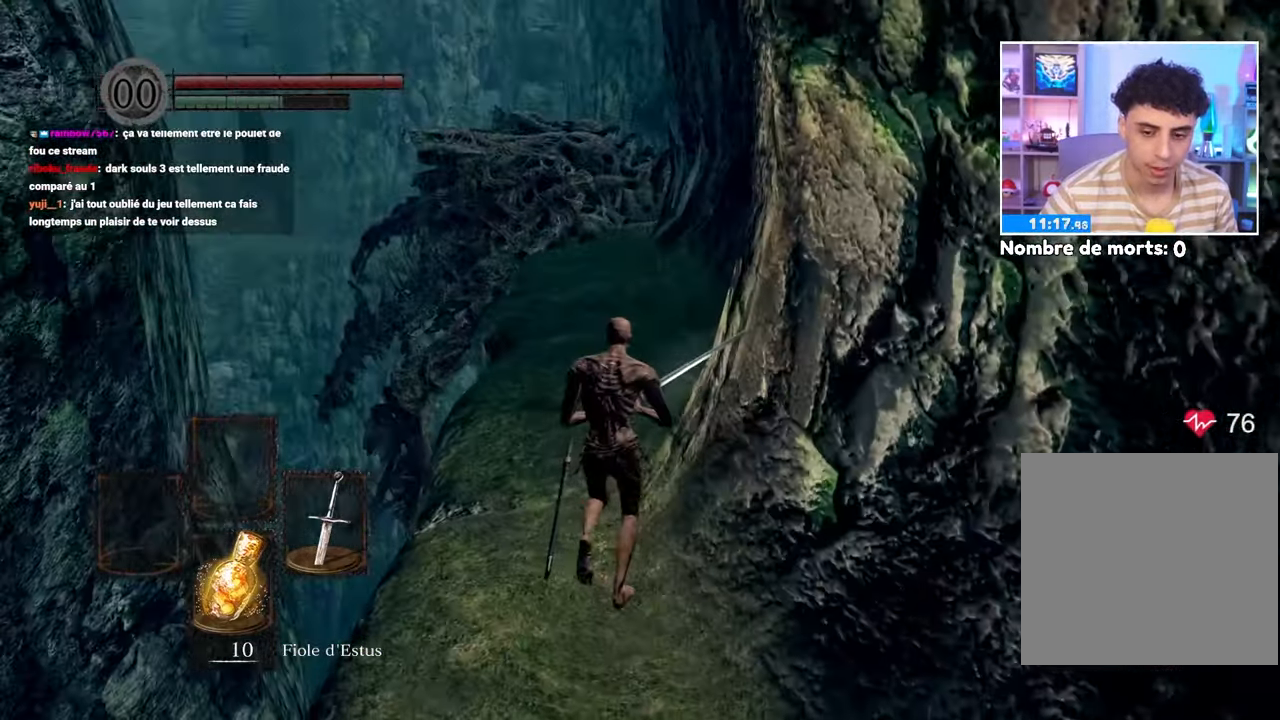
{"dt_ms": 500, "buttons": [], "left_stick": "up", "right_stick": "center", "button_events": []}
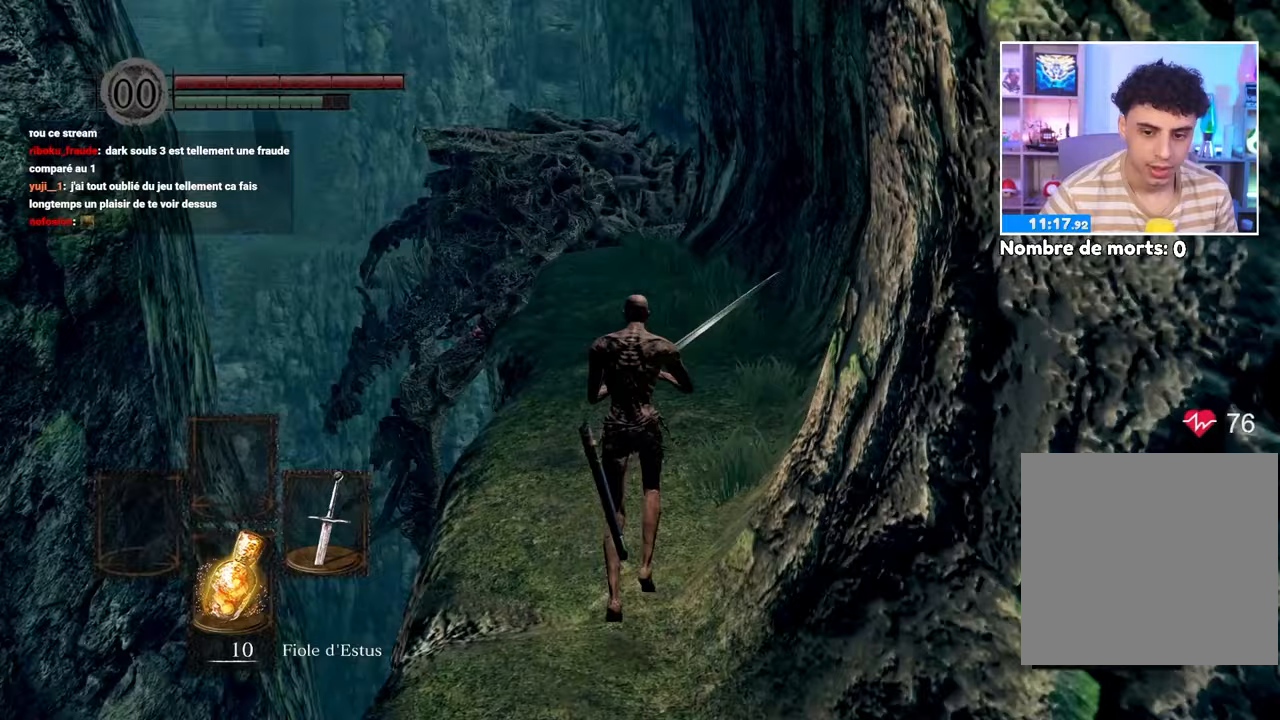
{"dt_ms": 500, "buttons": ["B"], "left_stick": "up", "right_stick": "center", "button_events": [[33, "B", "down"]]}
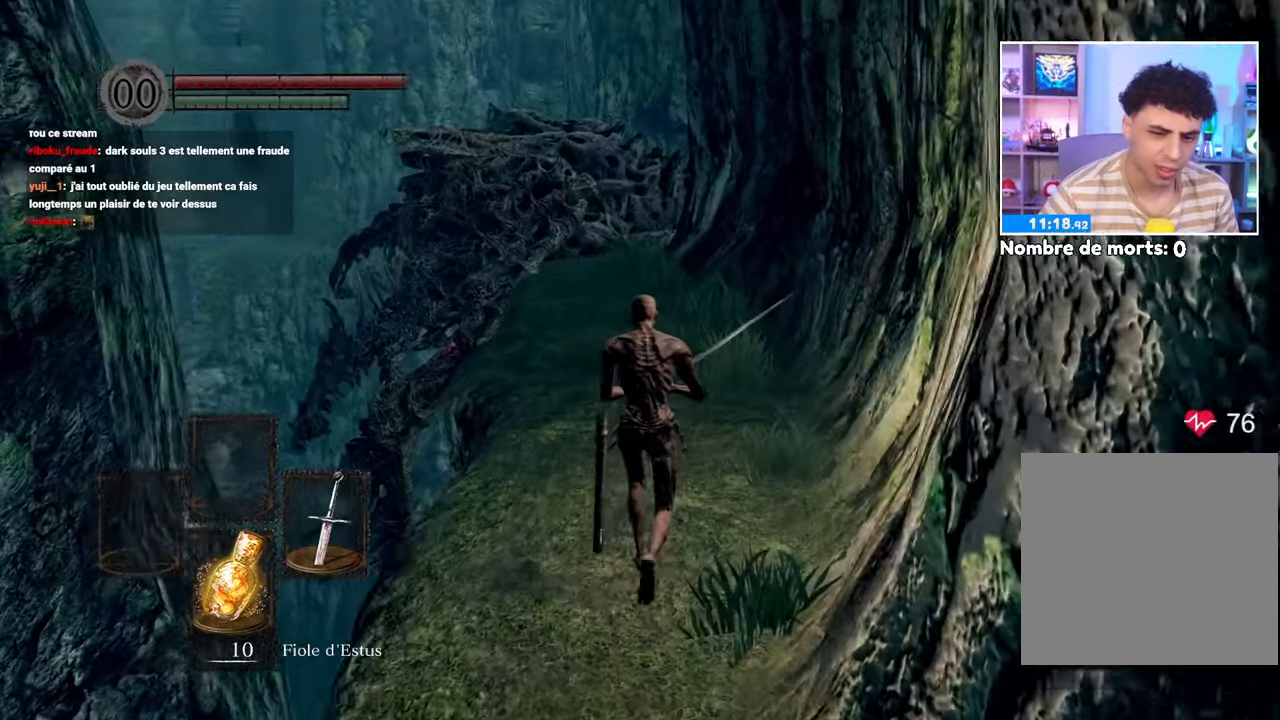
{"dt_ms": 500, "buttons": ["B"], "left_stick": "up", "right_stick": "center"}
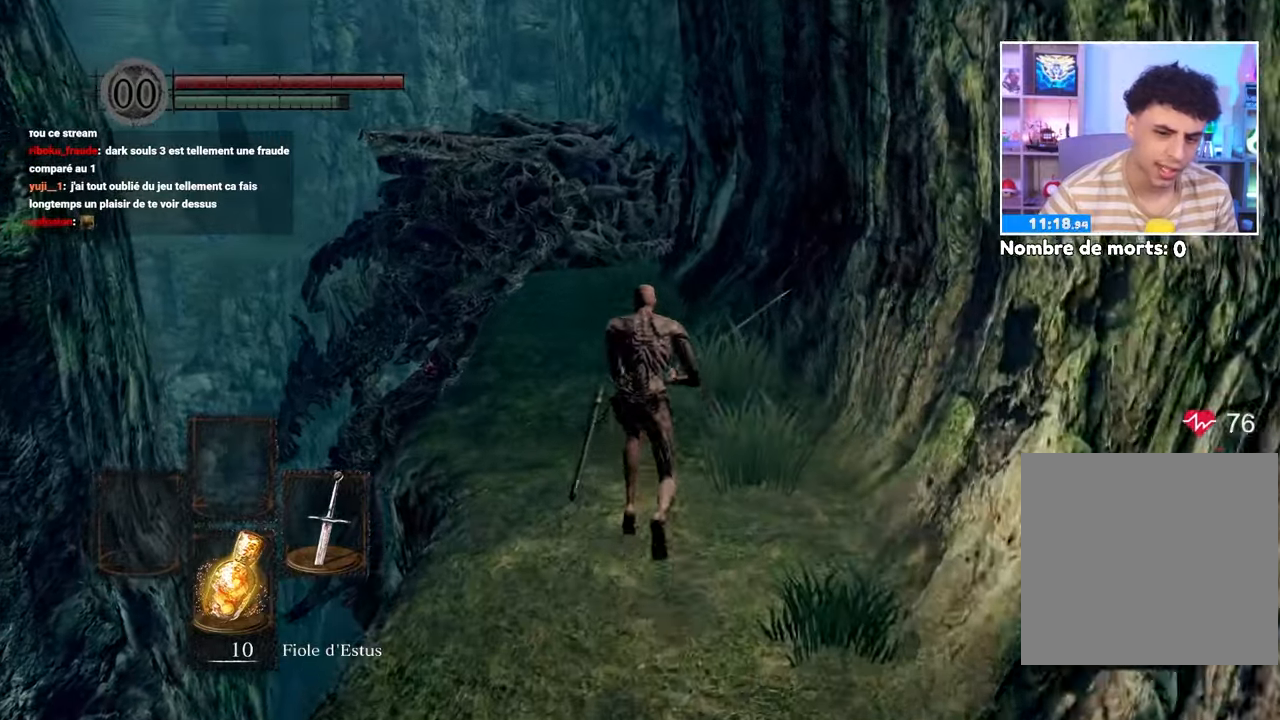
{"dt_ms": 1000, "buttons": ["B"], "left_stick": "up", "right_stick": "down-right"}
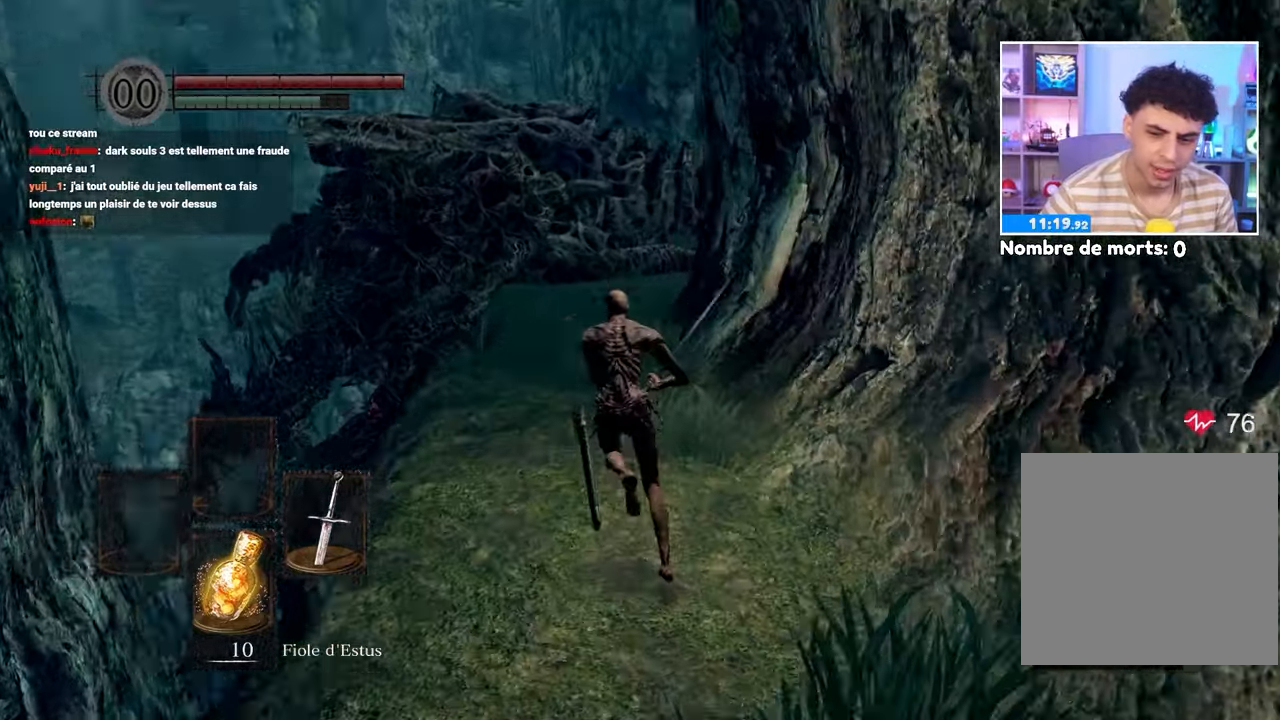
{"dt_ms": 500, "buttons": ["B"], "left_stick": "up-left", "right_stick": "center", "button_events": []}
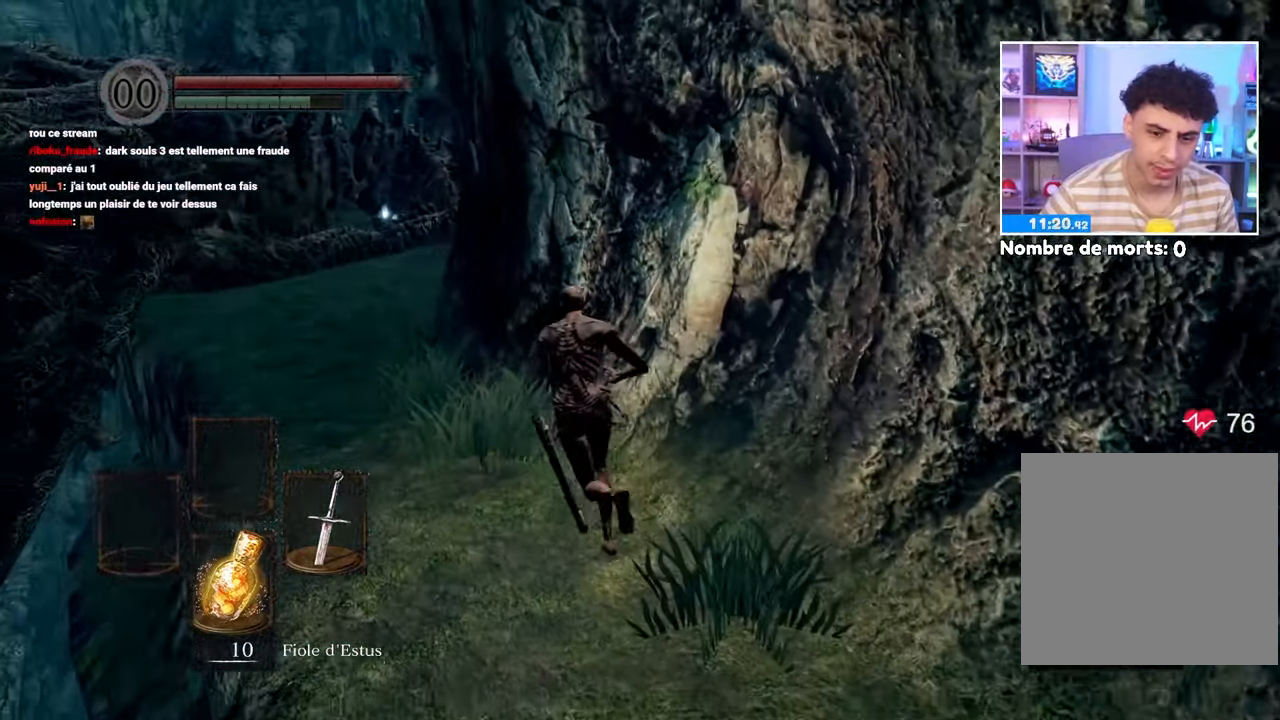
{"dt_ms": 500, "buttons": ["B"], "left_stick": "up-left", "right_stick": "center", "button_events": []}
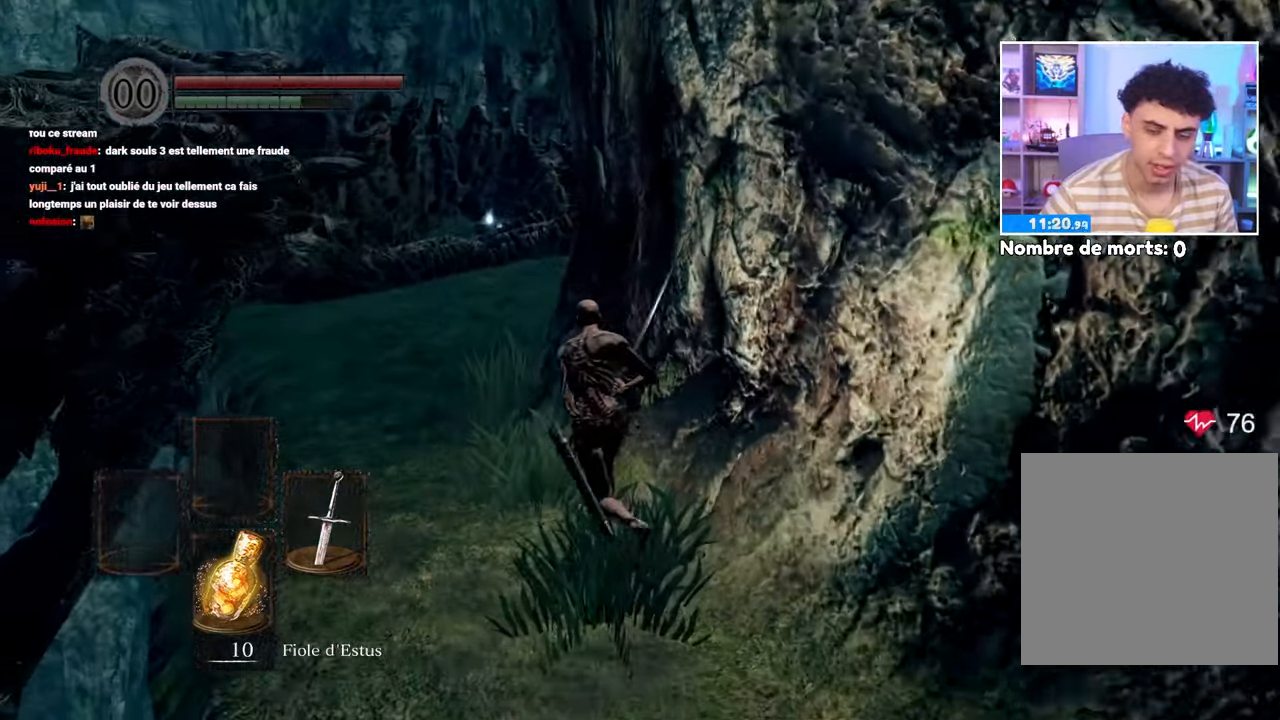
{"dt_ms": 500, "buttons": ["B"], "left_stick": "up", "right_stick": "center", "button_events": []}
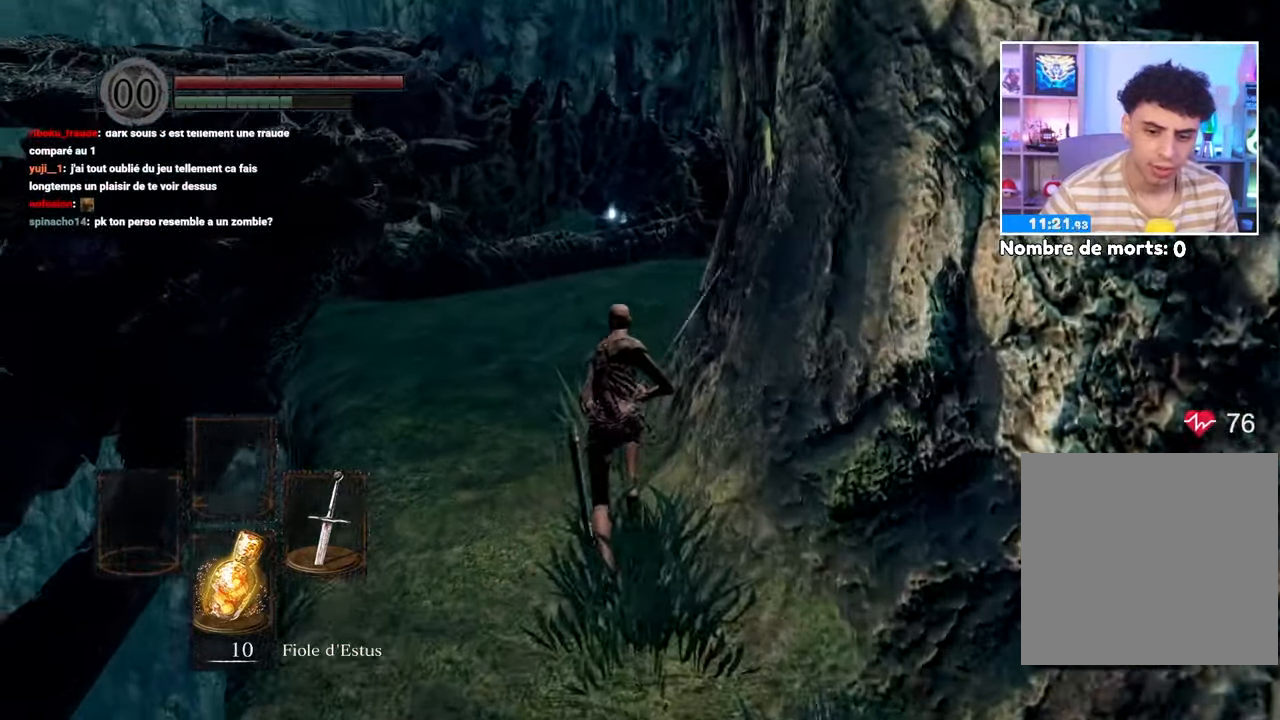
{"dt_ms": 500, "buttons": [], "left_stick": "up", "right_stick": "center", "button_events": [[117, "B", "up"]]}
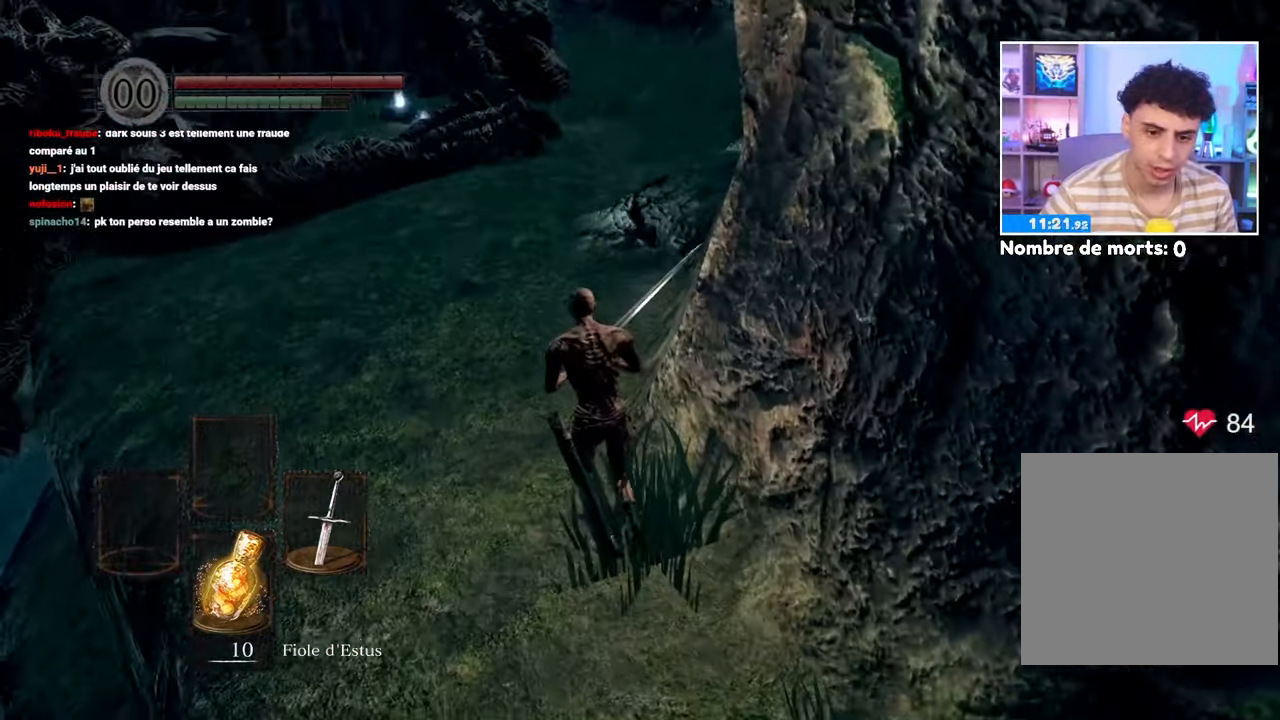
{"dt_ms": 500, "buttons": ["B"], "left_stick": "up", "right_stick": "center", "button_events": [[483, "B", "down"]]}
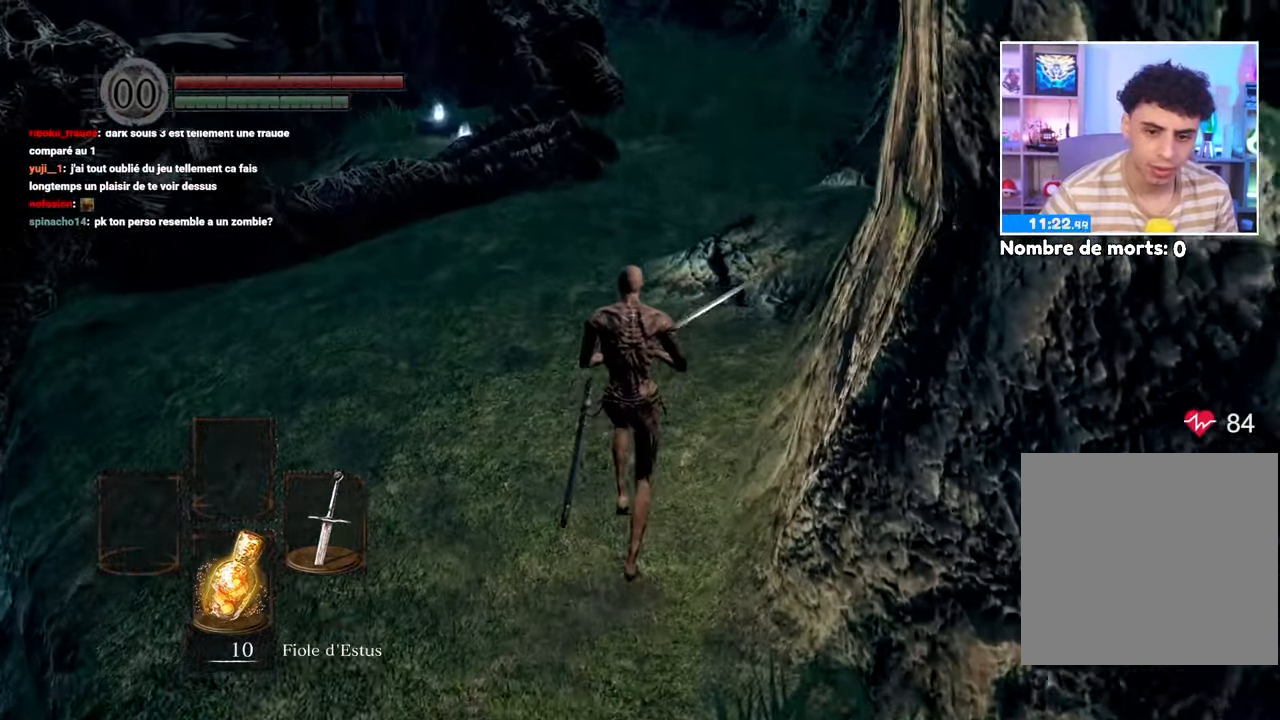
{"dt_ms": 500, "buttons": ["B"], "left_stick": "up", "right_stick": "center", "button_events": []}
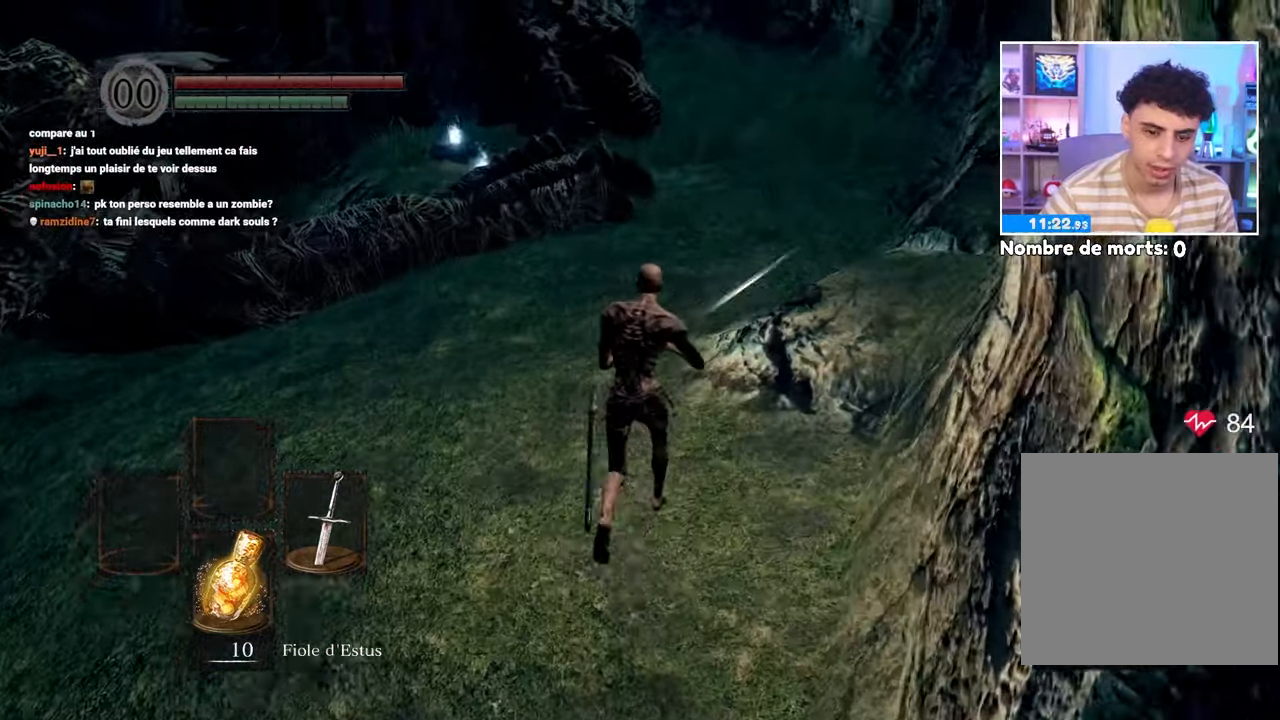
{"dt_ms": 500, "buttons": ["B"], "left_stick": "up", "right_stick": "center", "button_events": []}